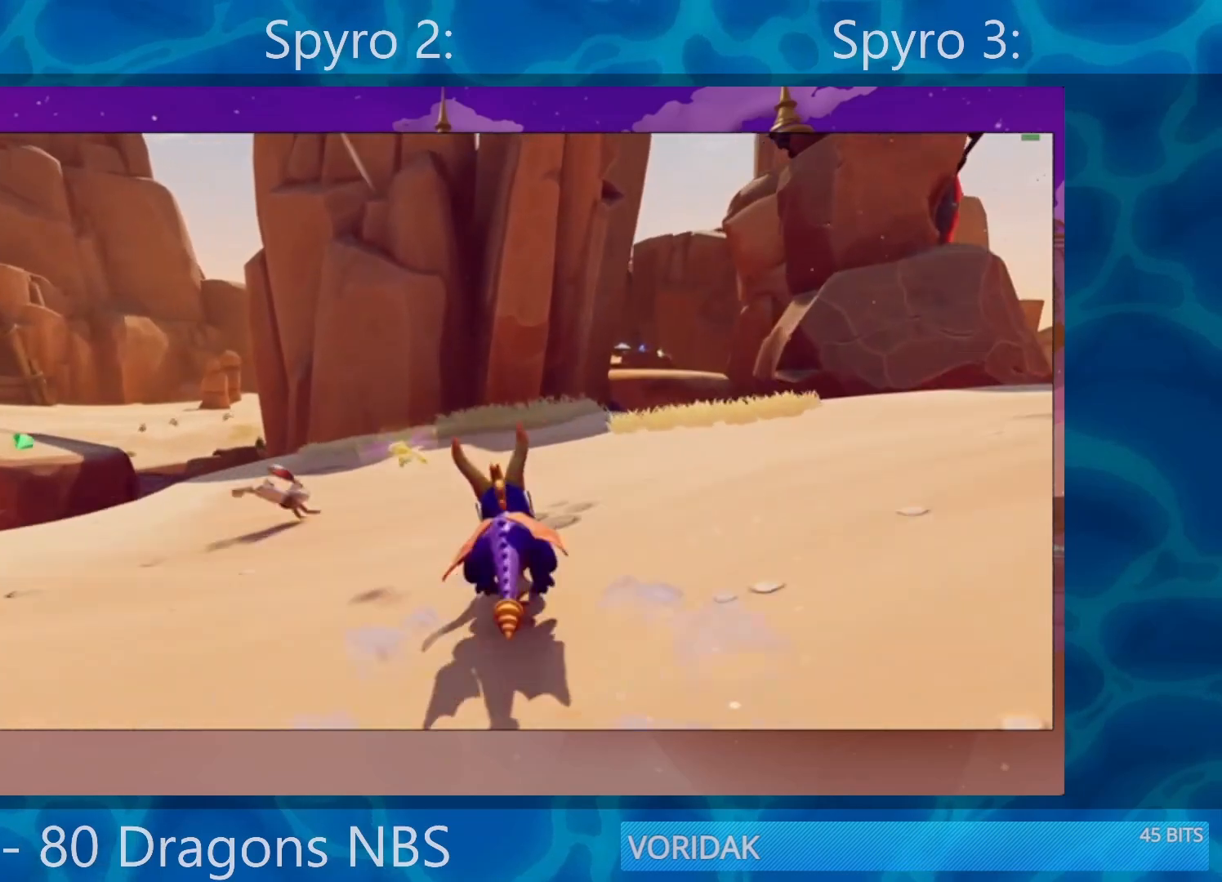
Gameplay with a controller (PlayStation layout); each line is a JSON object with the inputs held at the frame after it. "events" lists button and stick changes between this image and that frame as [ms after this image, input, new state], when the widget could be followed in between. Not read: L3 R3.
{"buttons": ["SQUARE"], "left_stick": "left", "right_stick": "center", "events": [[450, "left_stick", "left"]]}
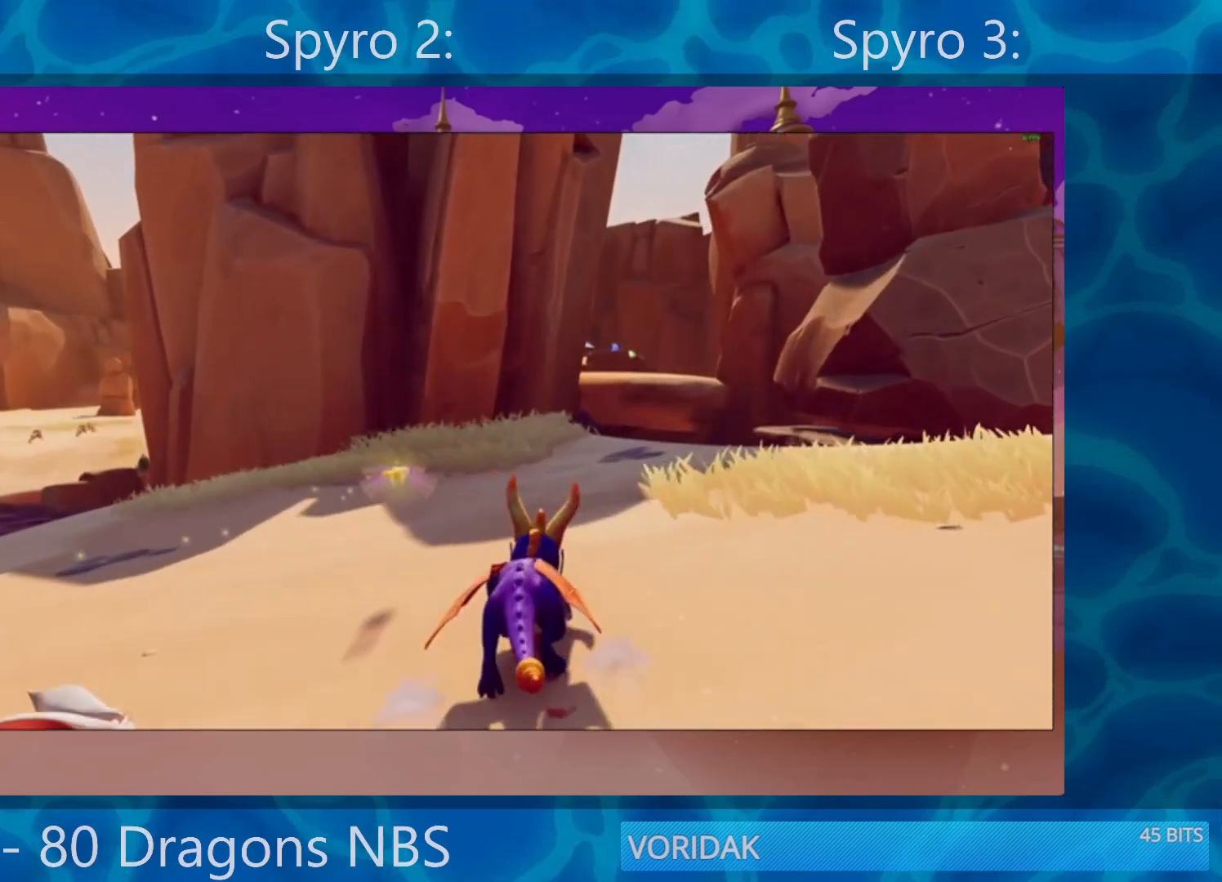
{"buttons": ["SQUARE"], "left_stick": "center", "right_stick": "center", "events": [[50, "left_stick", "center"]]}
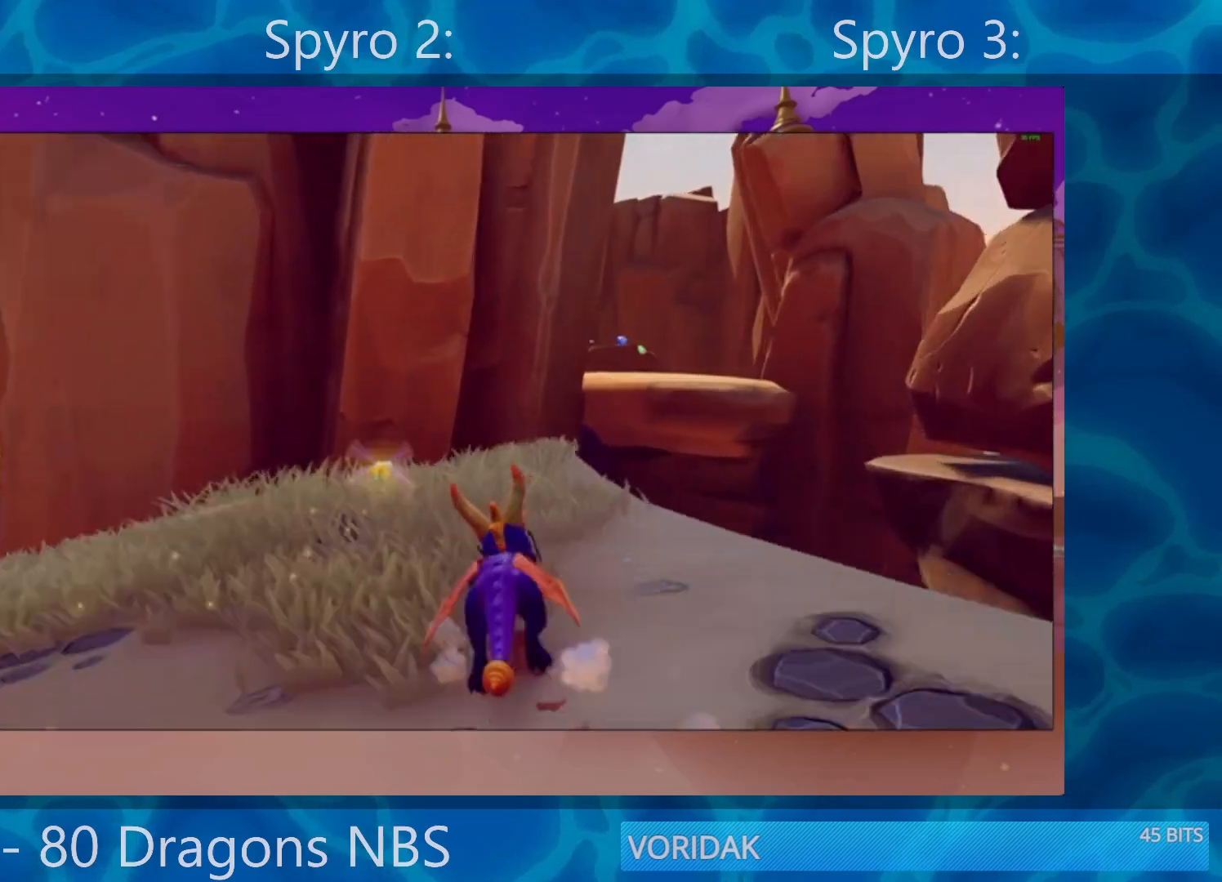
{"buttons": ["CROSS", "SQUARE"], "left_stick": "right", "right_stick": "center", "events": [[83, "left_stick", "right"], [483, "CROSS", "down"]]}
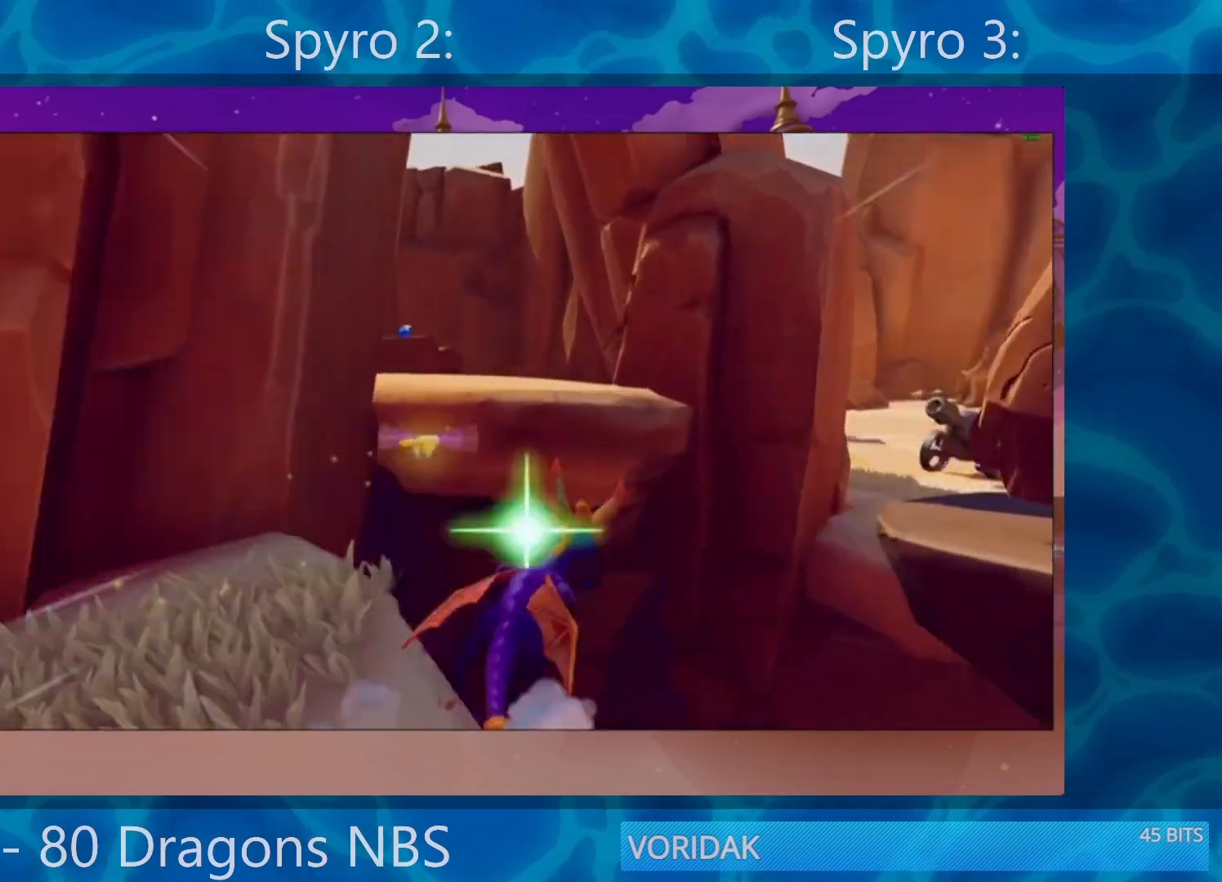
{"buttons": ["SQUARE"], "left_stick": "left", "right_stick": "center", "events": [[17, "left_stick", "center"], [133, "left_stick", "left"], [483, "CROSS", "up"]]}
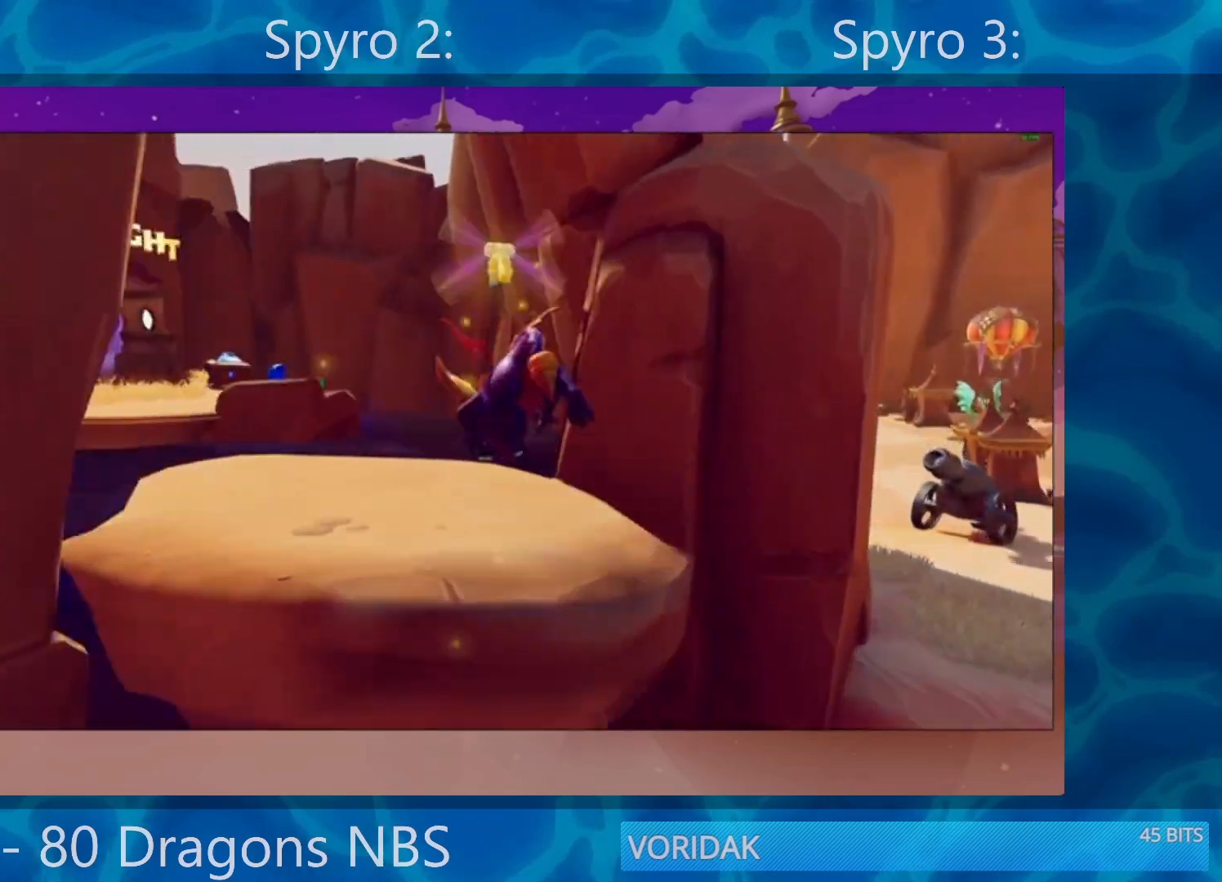
{"buttons": ["SQUARE"], "left_stick": "center", "right_stick": "center", "events": [[217, "left_stick", "center"], [383, "left_stick", "right"], [450, "left_stick", "center"]]}
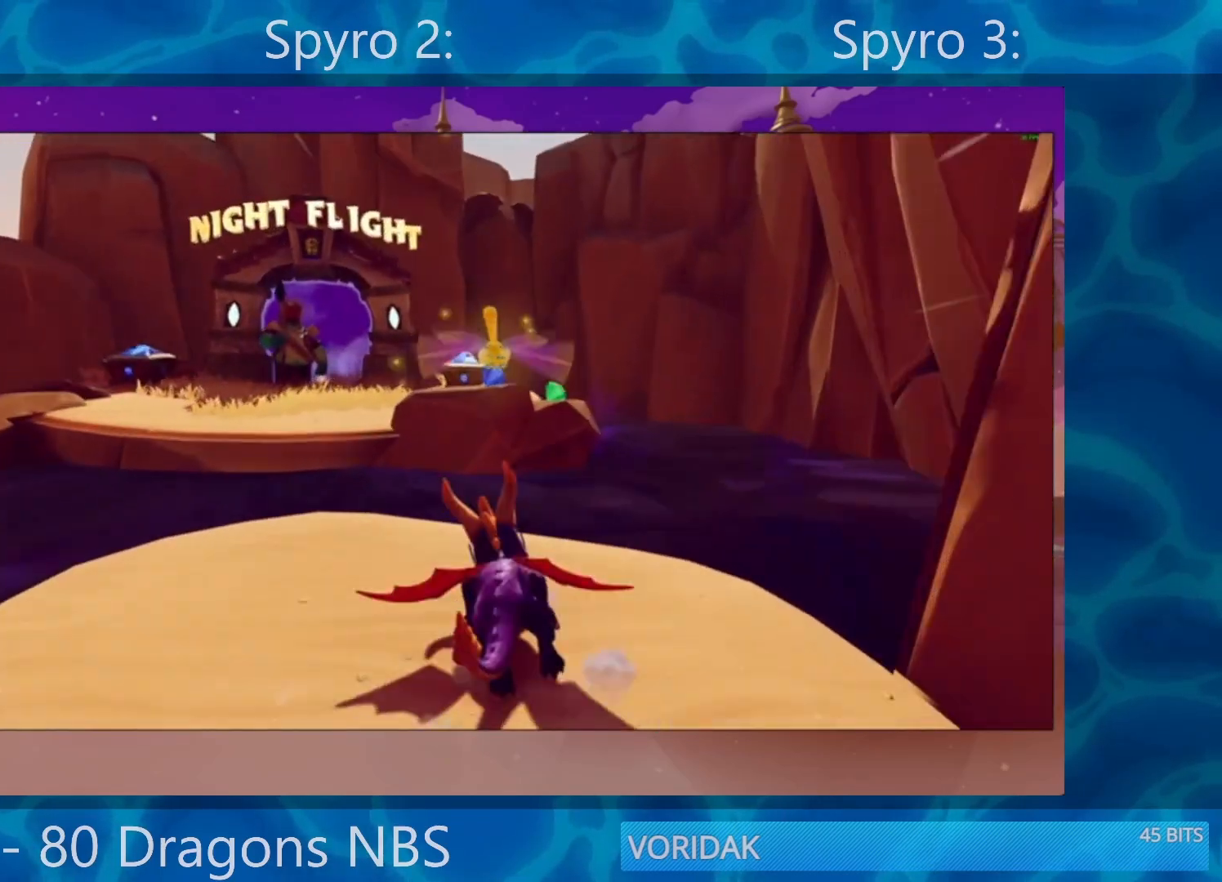
{"buttons": ["SQUARE"], "left_stick": "center", "right_stick": "center", "events": [[117, "CROSS", "down"], [333, "CROSS", "up"]]}
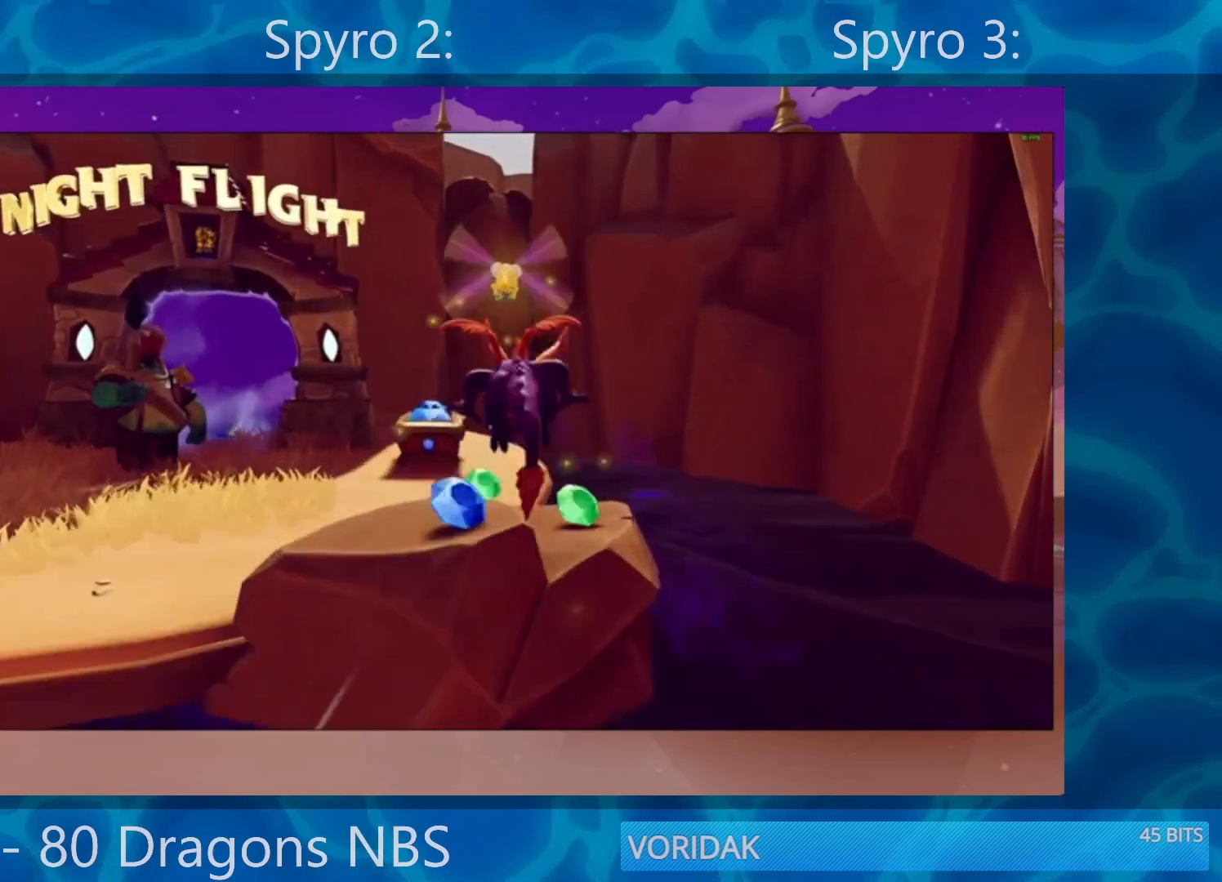
{"buttons": [], "left_stick": "up", "right_stick": "center", "events": [[133, "left_stick", "left"], [233, "SQUARE", "up"], [250, "right_stick", "down-left"], [317, "left_stick", "up"], [500, "right_stick", "center"]]}
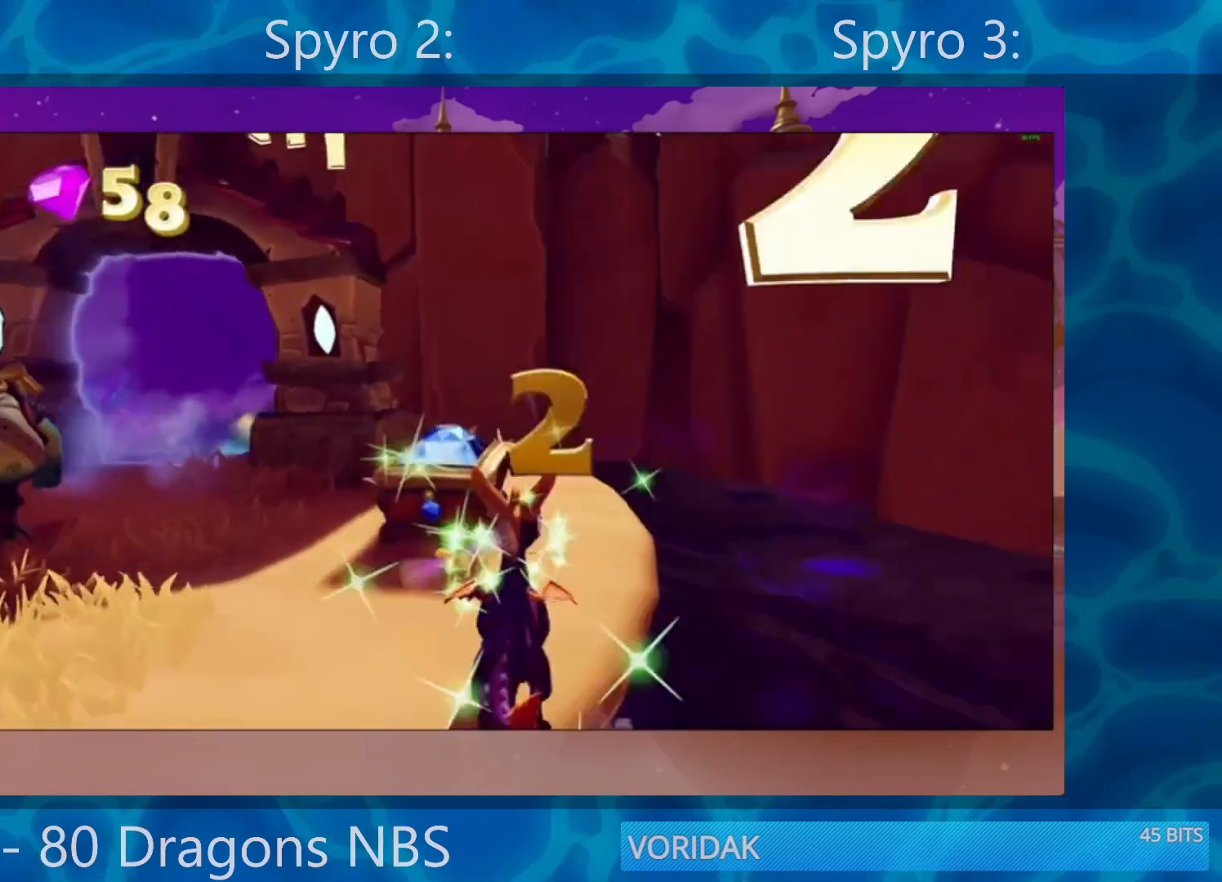
{"buttons": [], "left_stick": "left", "right_stick": "left", "events": [[17, "R2", "down"], [150, "R2", "up"], [267, "CROSS", "down"], [367, "CROSS", "up"], [450, "left_stick", "left"], [483, "right_stick", "left"]]}
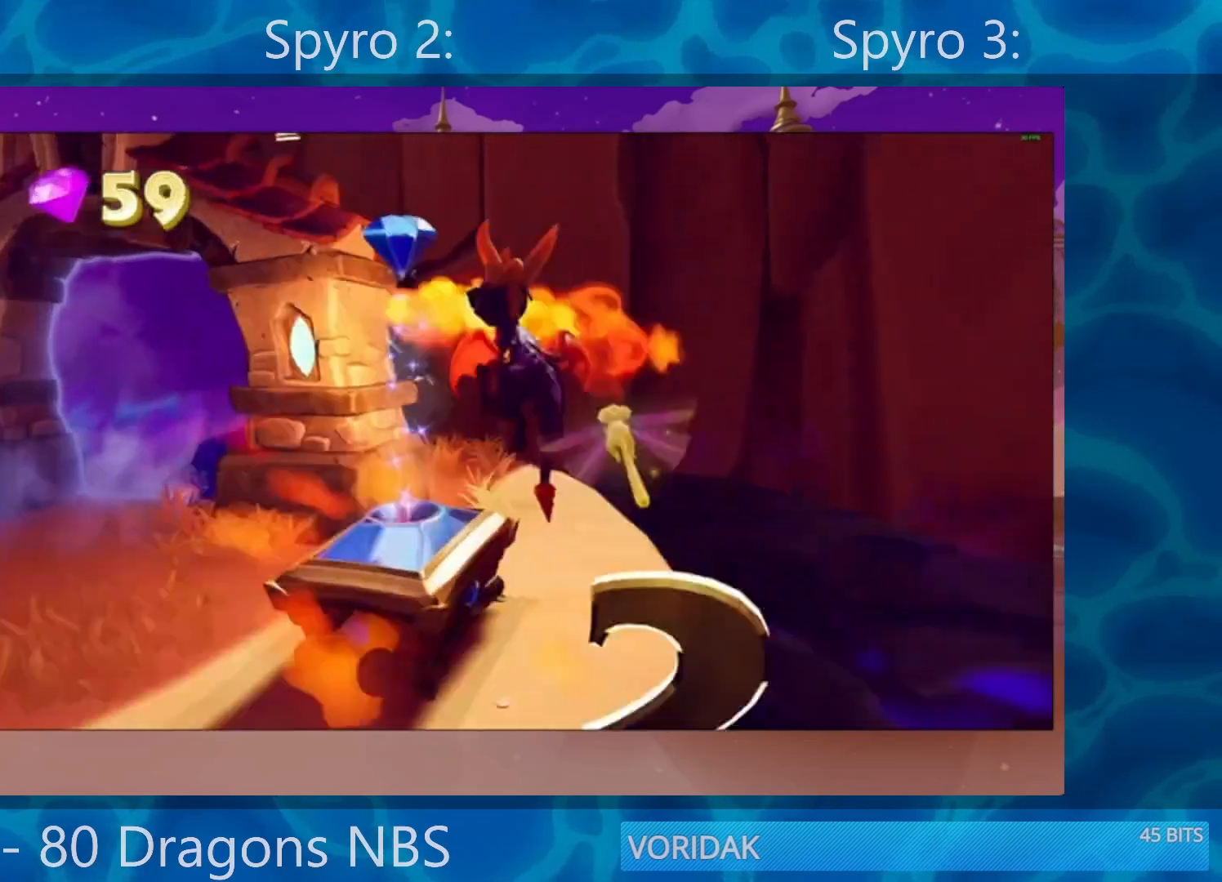
{"buttons": ["SQUARE"], "left_stick": "up-left", "right_stick": "center", "events": [[267, "right_stick", "center"], [317, "left_stick", "up-left"], [400, "SQUARE", "down"]]}
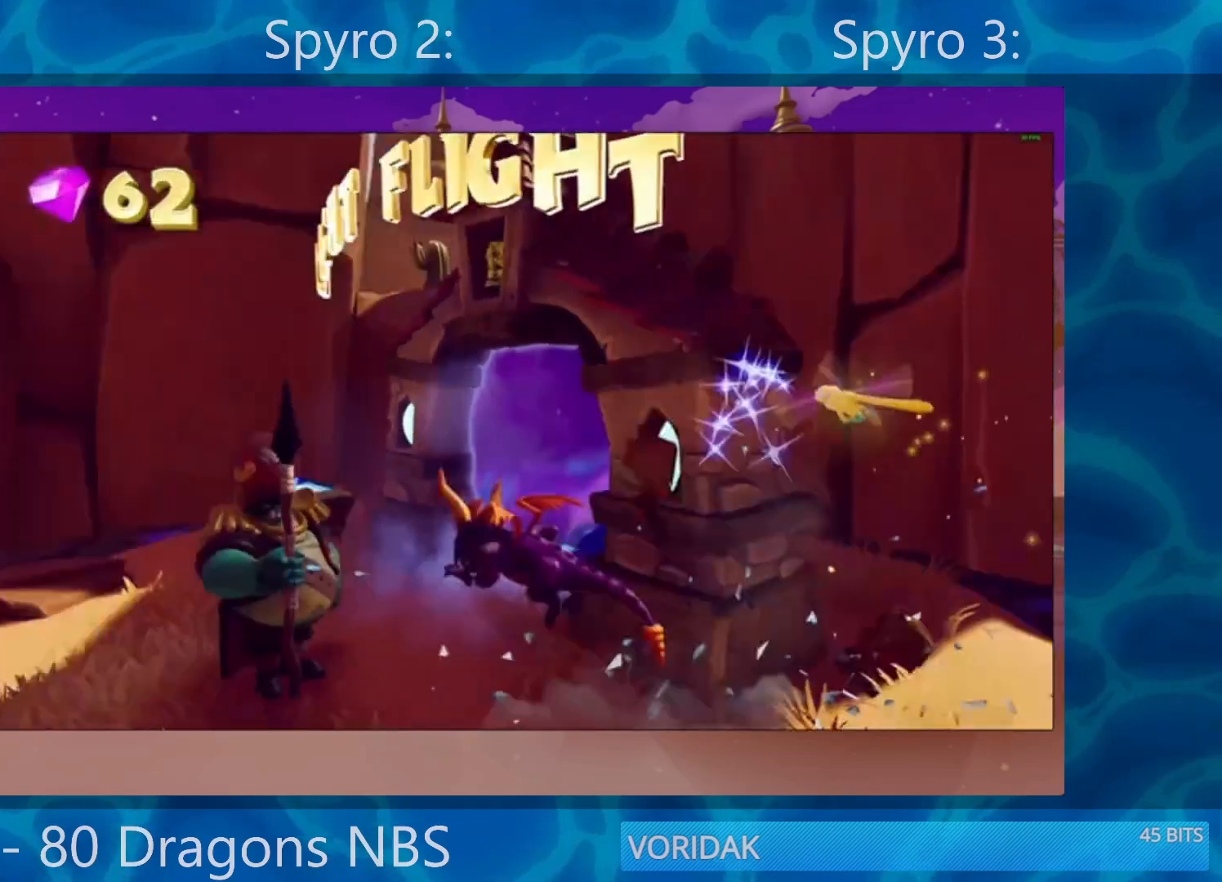
{"buttons": ["CROSS"], "left_stick": "up", "right_stick": "center", "events": [[133, "SQUARE", "up"], [233, "left_stick", "up"], [367, "R2", "down"], [367, "left_stick", "up-right"], [483, "CROSS", "down"], [483, "R2", "up"], [483, "left_stick", "up"]]}
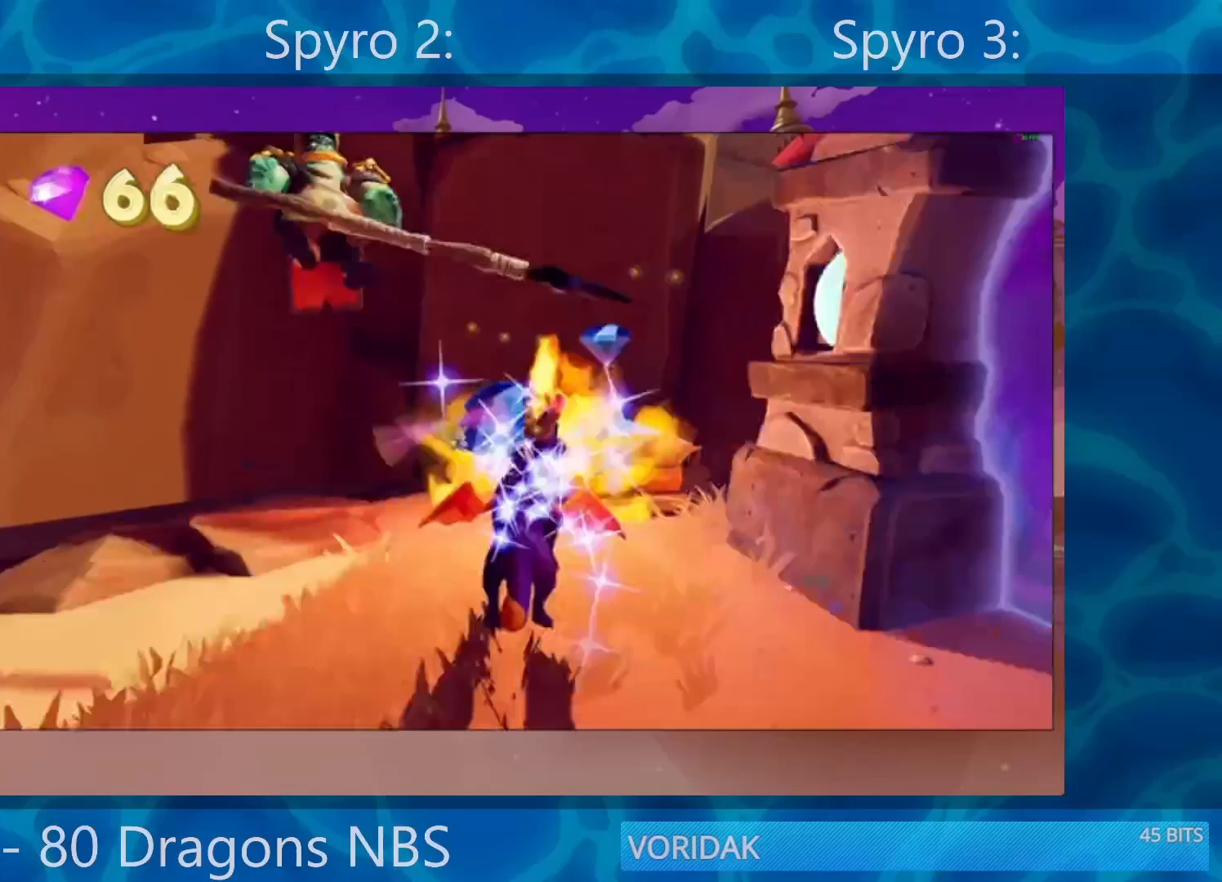
{"buttons": [], "left_stick": "down", "right_stick": "right", "events": [[183, "CROSS", "up"], [267, "right_stick", "right"], [300, "left_stick", "down-right"], [400, "left_stick", "down"]]}
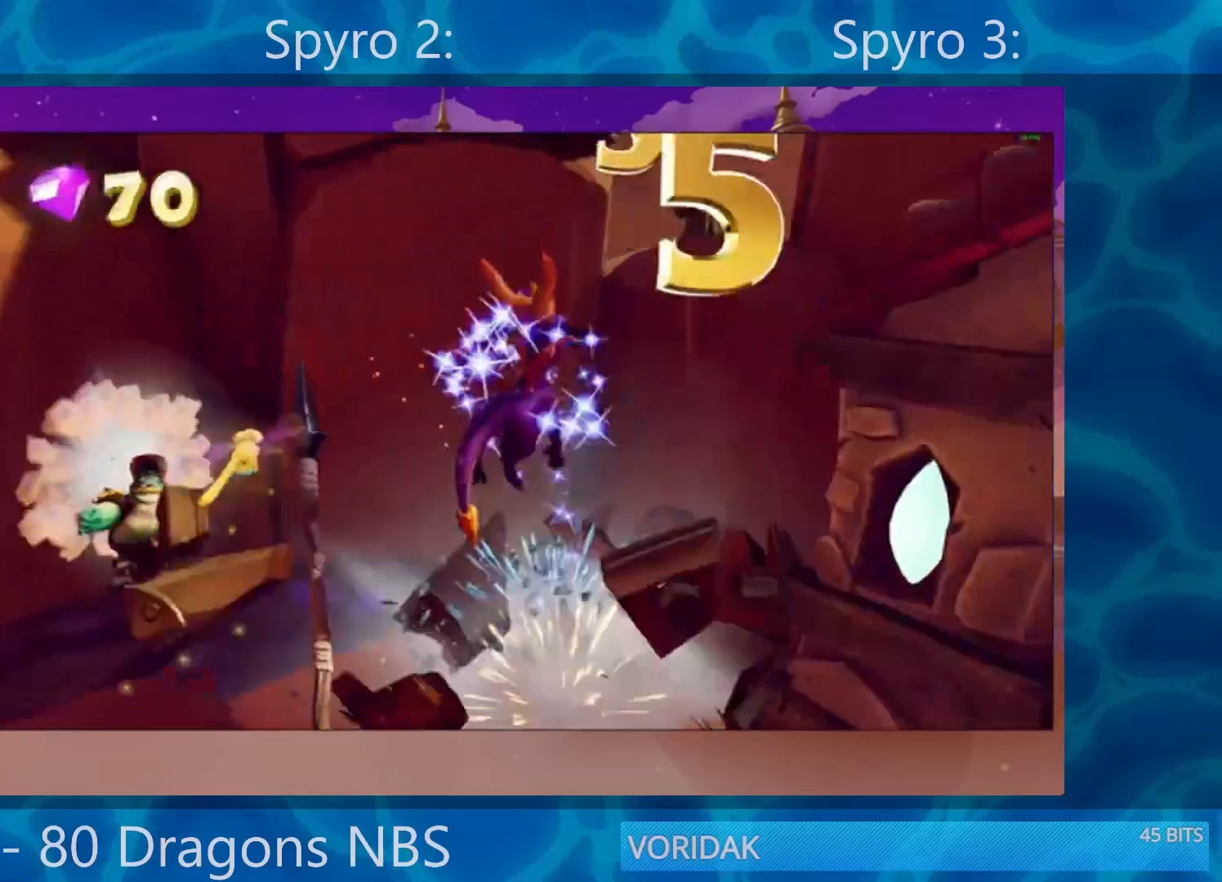
{"buttons": [], "left_stick": "up-right", "right_stick": "center", "events": [[283, "left_stick", "up-right"], [283, "right_stick", "center"]]}
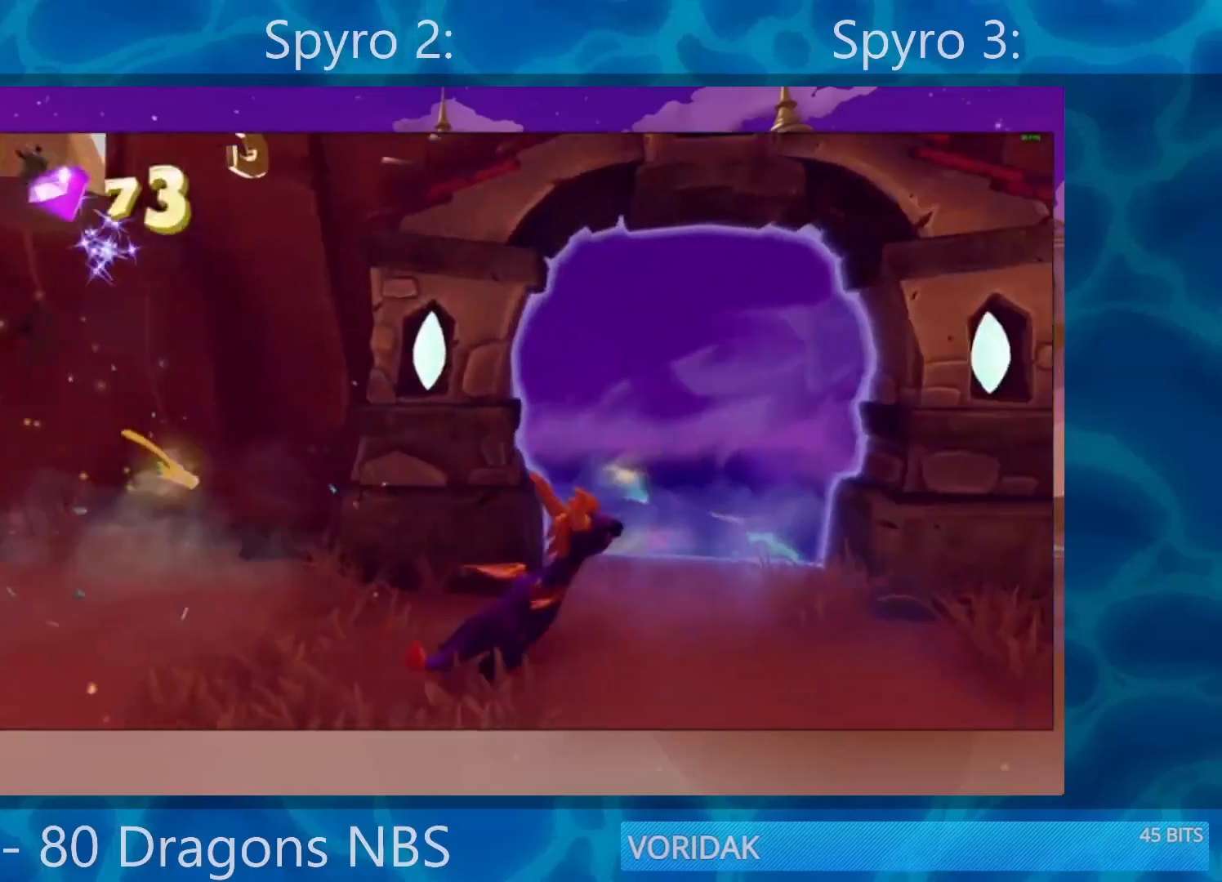
{"buttons": [], "left_stick": "center", "right_stick": "center", "events": [[33, "SQUARE", "down"], [117, "left_stick", "up-left"], [183, "SQUARE", "up"], [300, "left_stick", "center"]]}
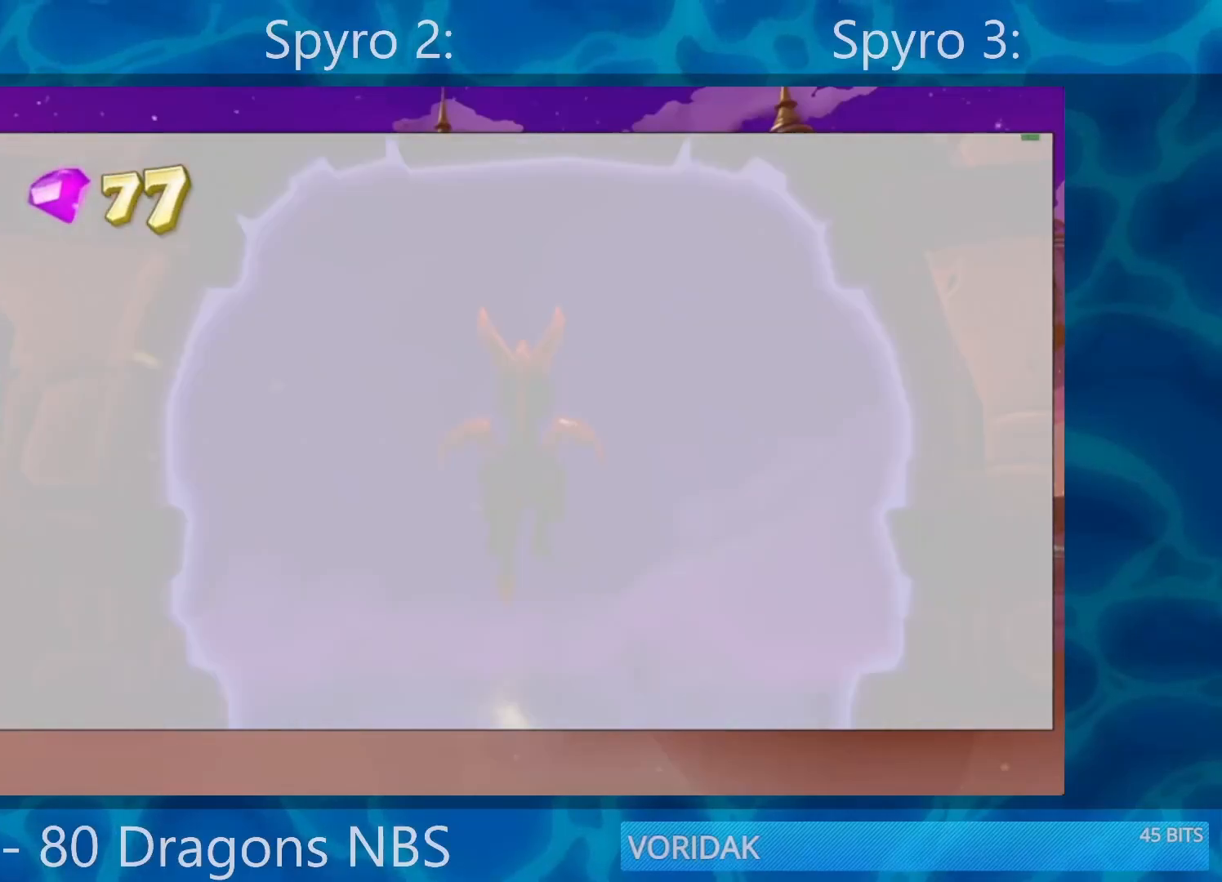
{"buttons": [], "left_stick": "center", "right_stick": "center", "events": []}
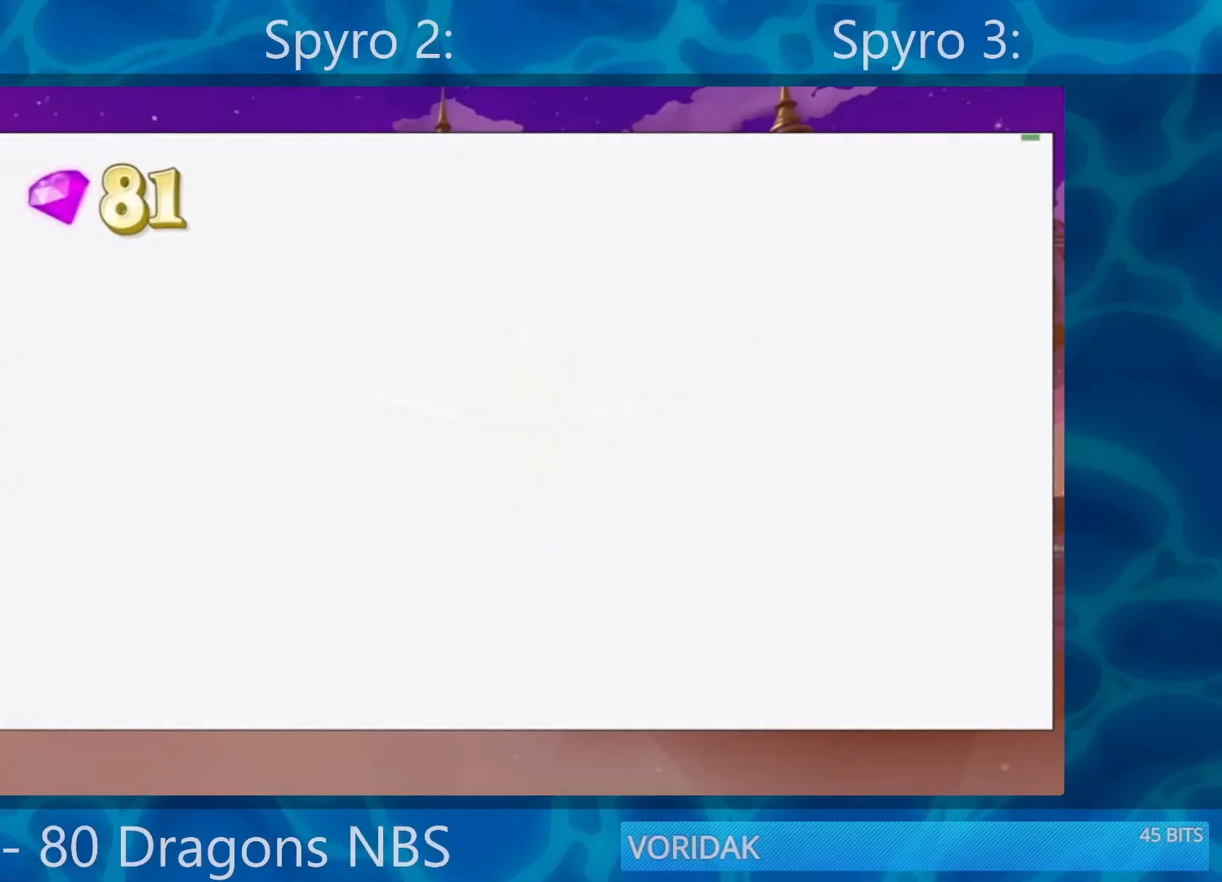
{"buttons": [], "left_stick": "center", "right_stick": "center", "events": []}
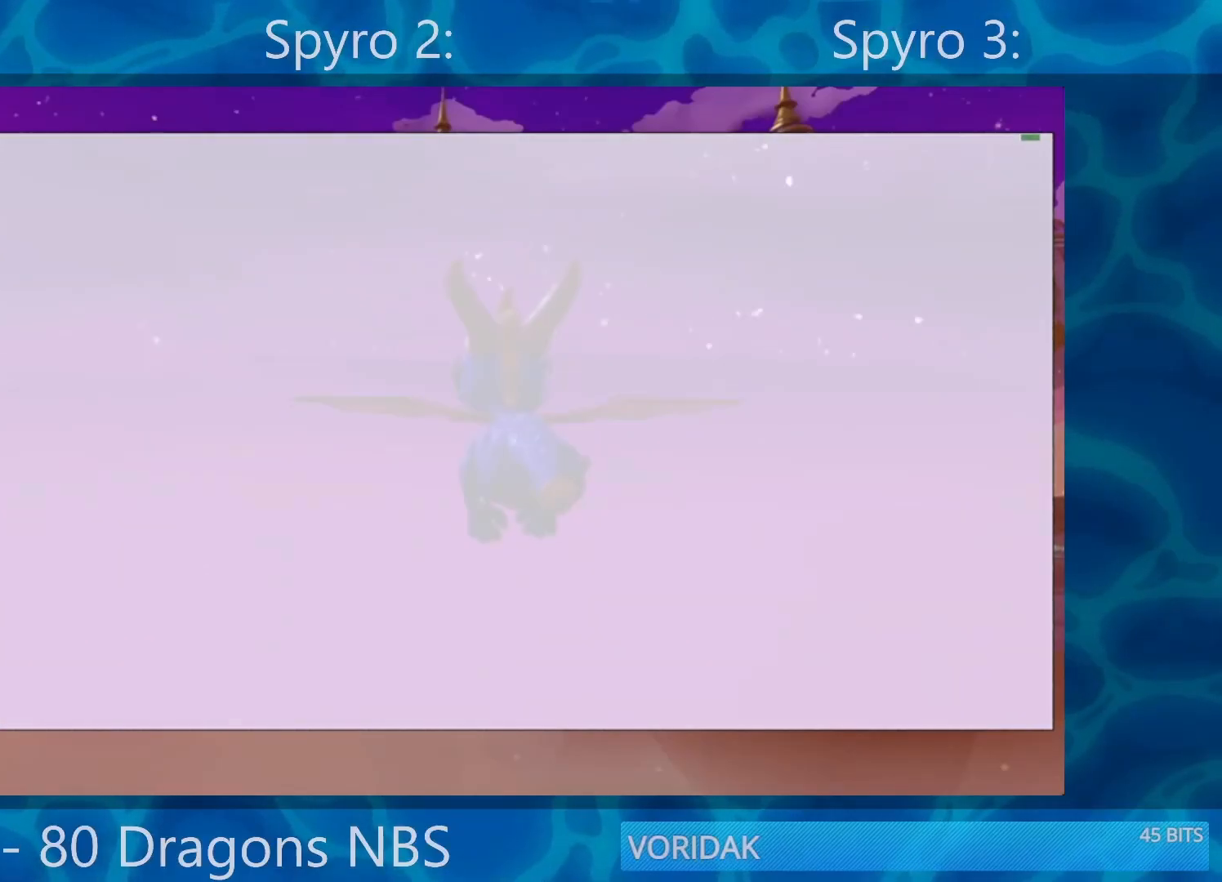
{"buttons": [], "left_stick": "center", "right_stick": "center", "events": []}
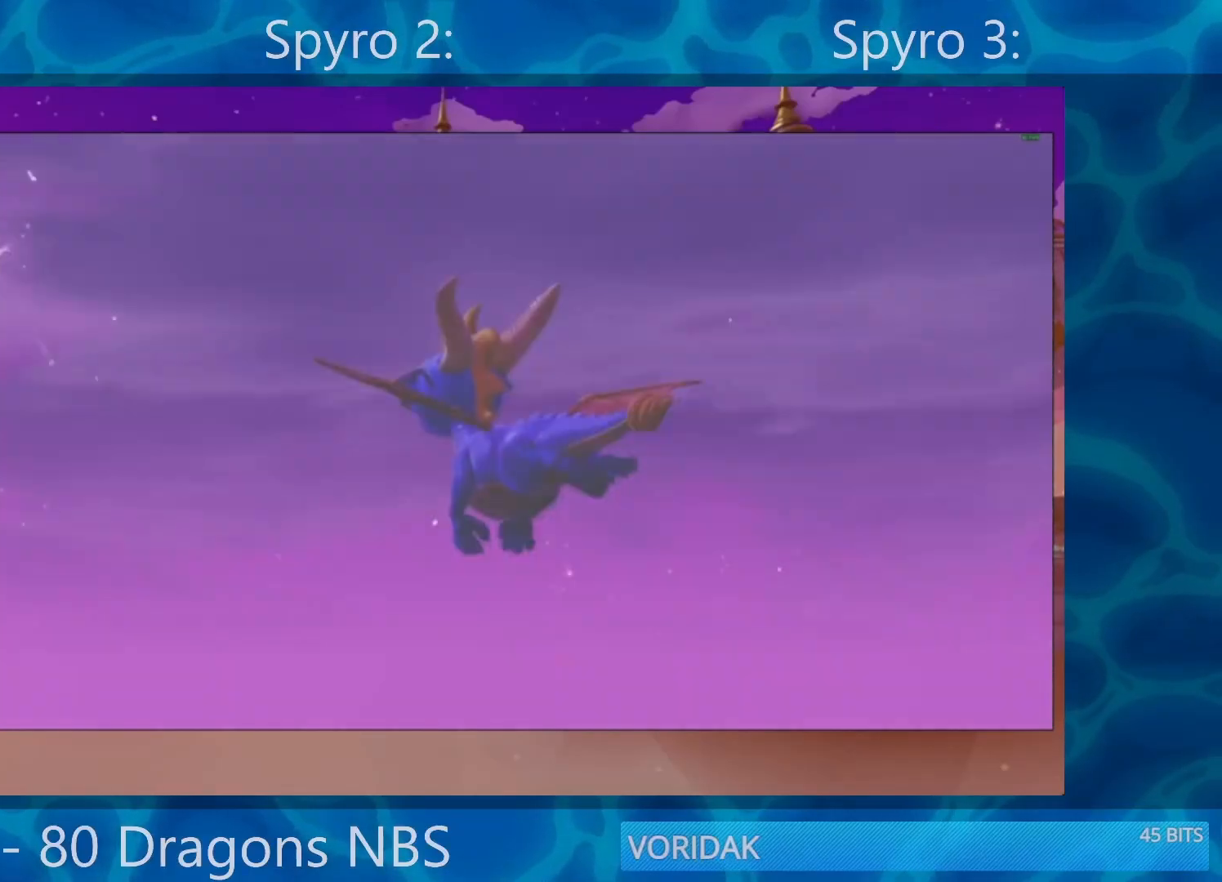
{"buttons": [], "left_stick": "center", "right_stick": "center", "events": []}
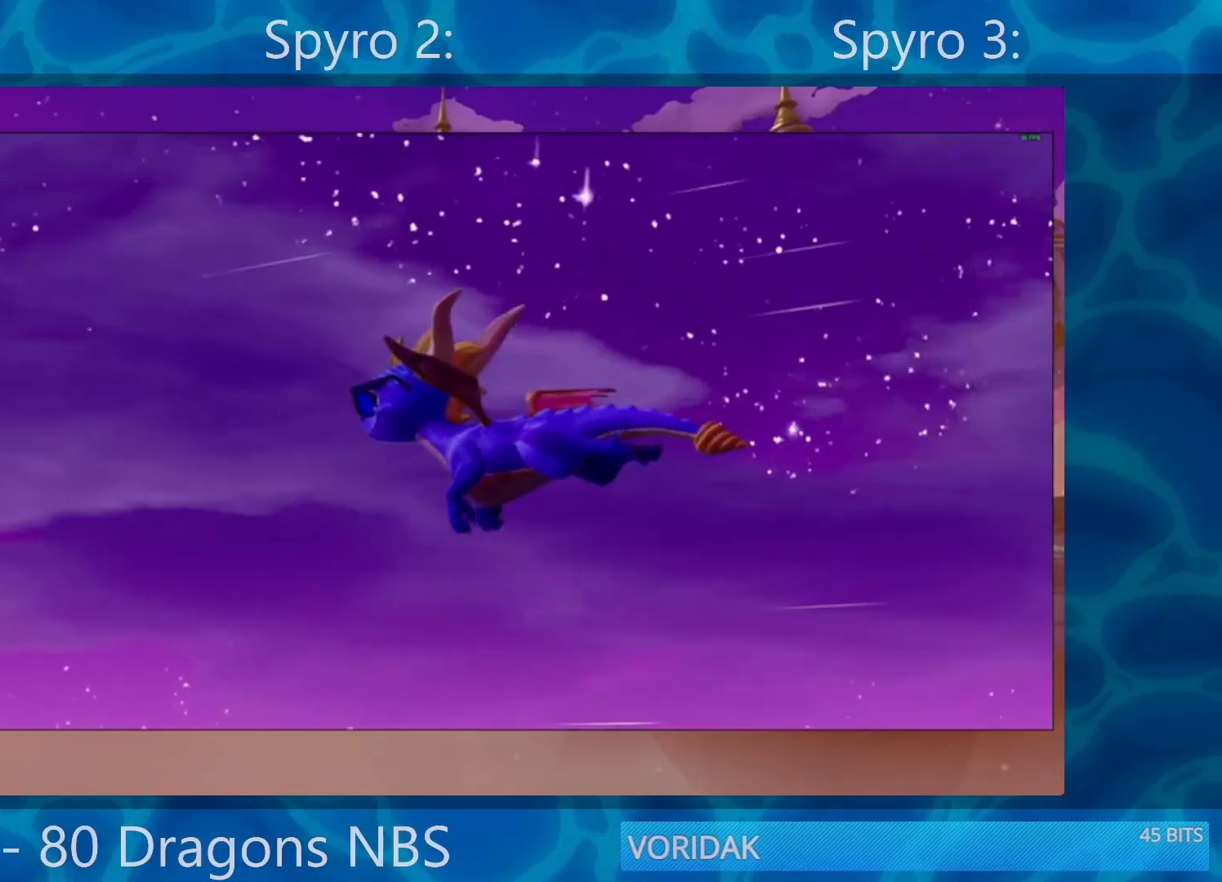
{"buttons": [], "left_stick": "center", "right_stick": "center", "events": []}
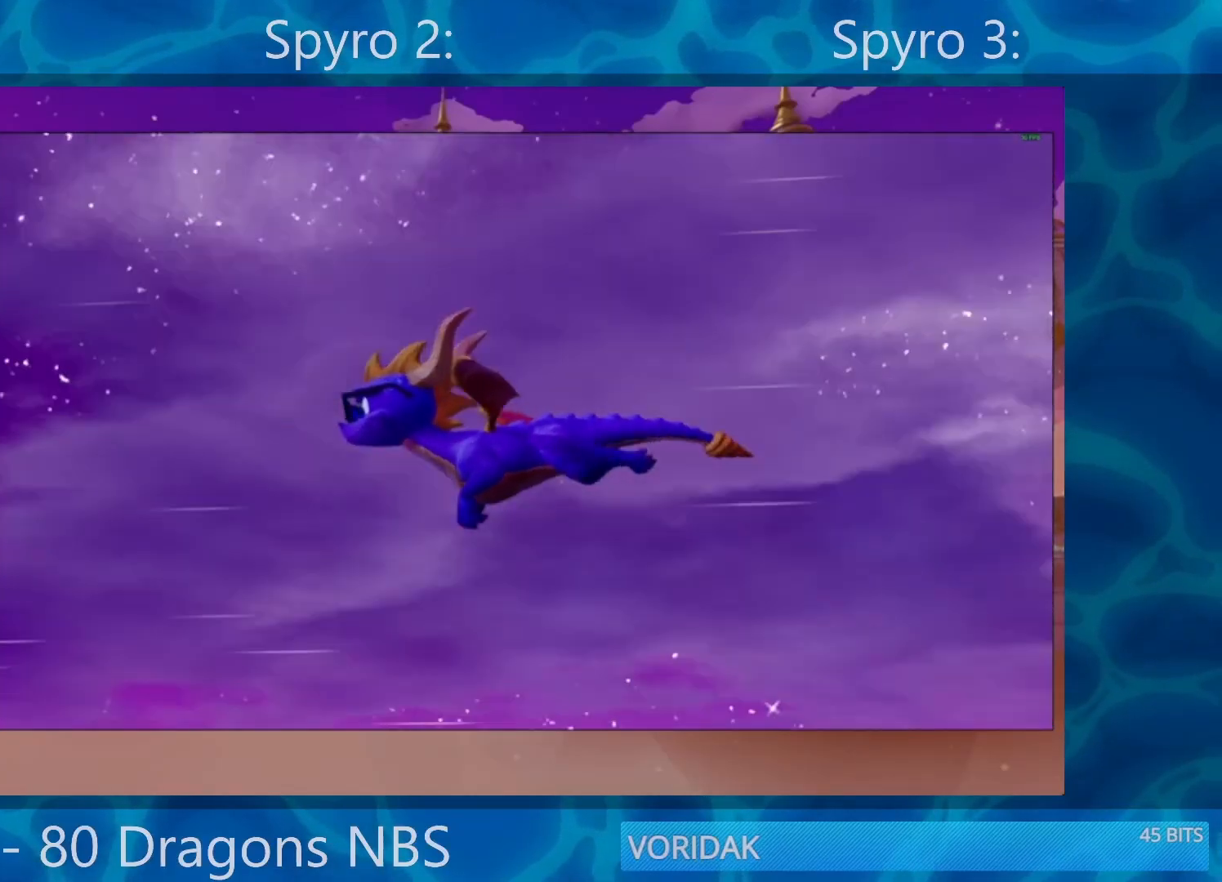
{"buttons": [], "left_stick": "center", "right_stick": "center", "events": []}
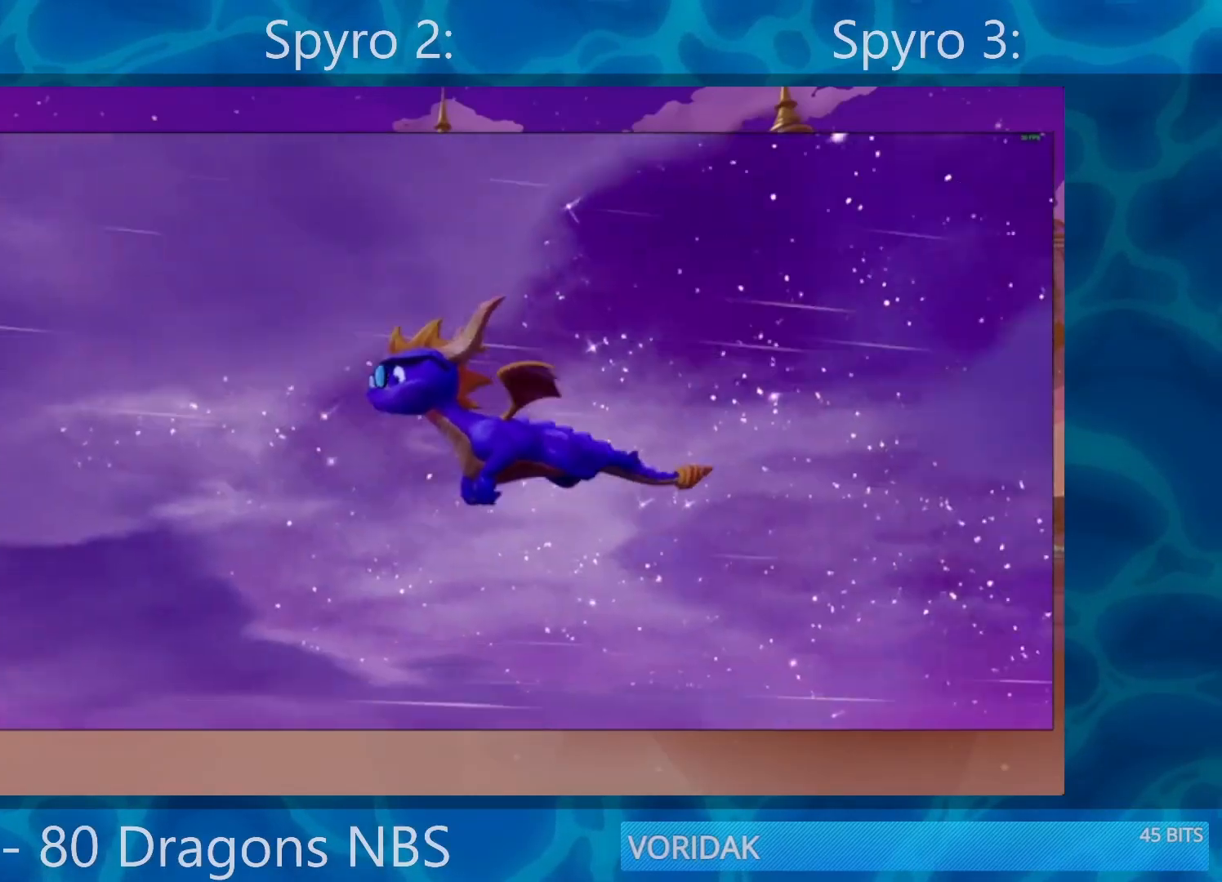
{"buttons": [], "left_stick": "center", "right_stick": "center", "events": []}
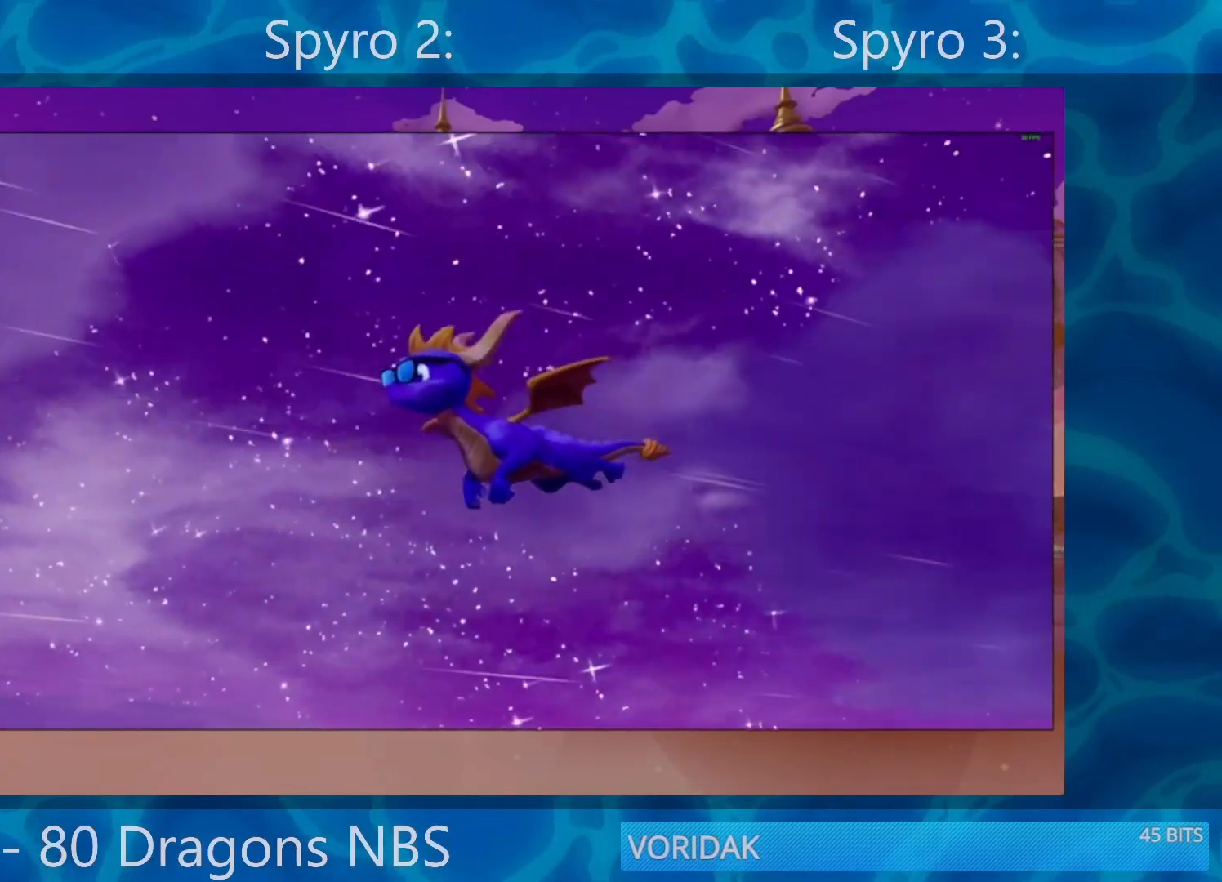
{"buttons": [], "left_stick": "center", "right_stick": "center", "events": []}